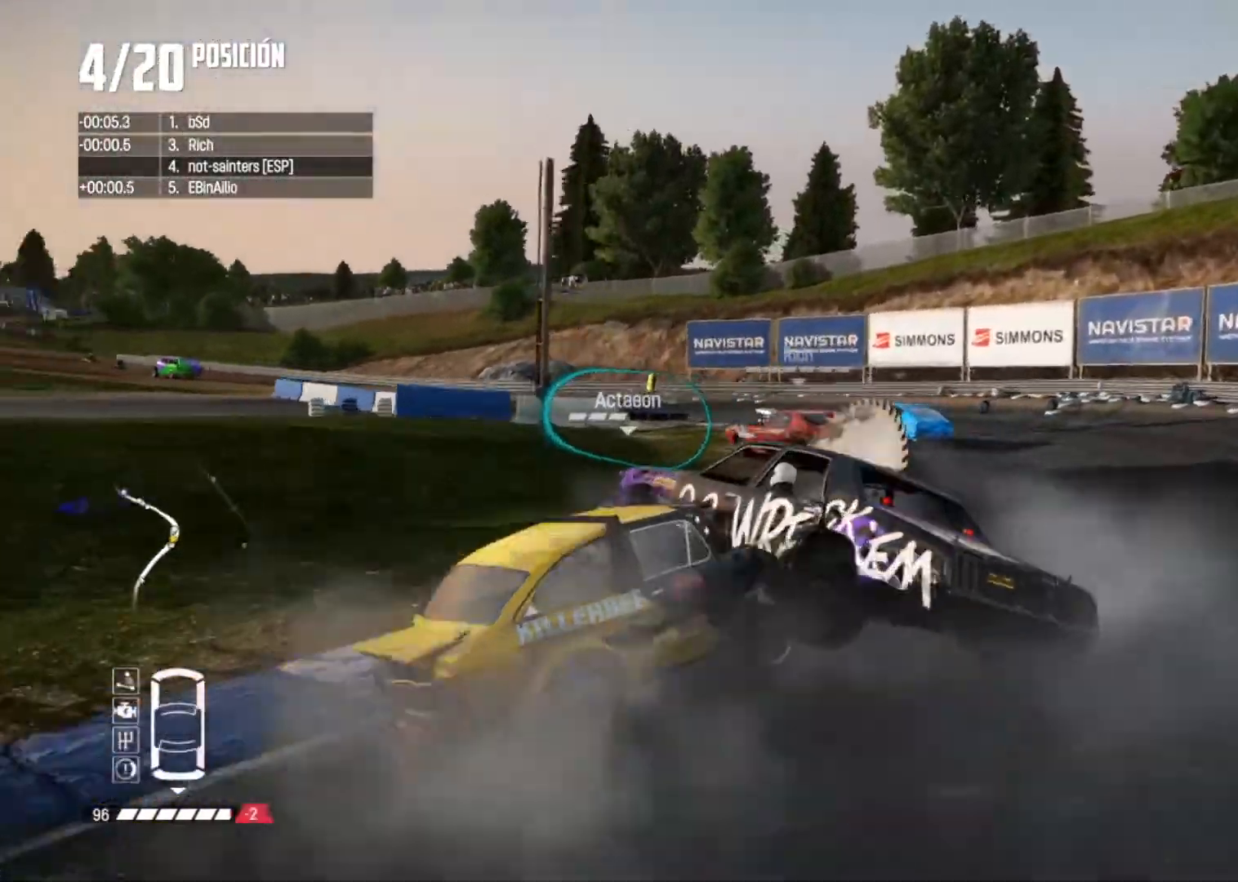
Gameplay with a controller (Xbox layout); each line is a JSON object with the inputs held at the frame after it. "button_events" lists button changes between this image and that frame as [ms after this image, input, new state], when the widget could be followed in between (sticks are given only as held states). Not read: L3 R2.
{"buttons": [], "left_stick": "right", "right_stick": "center", "button_events": []}
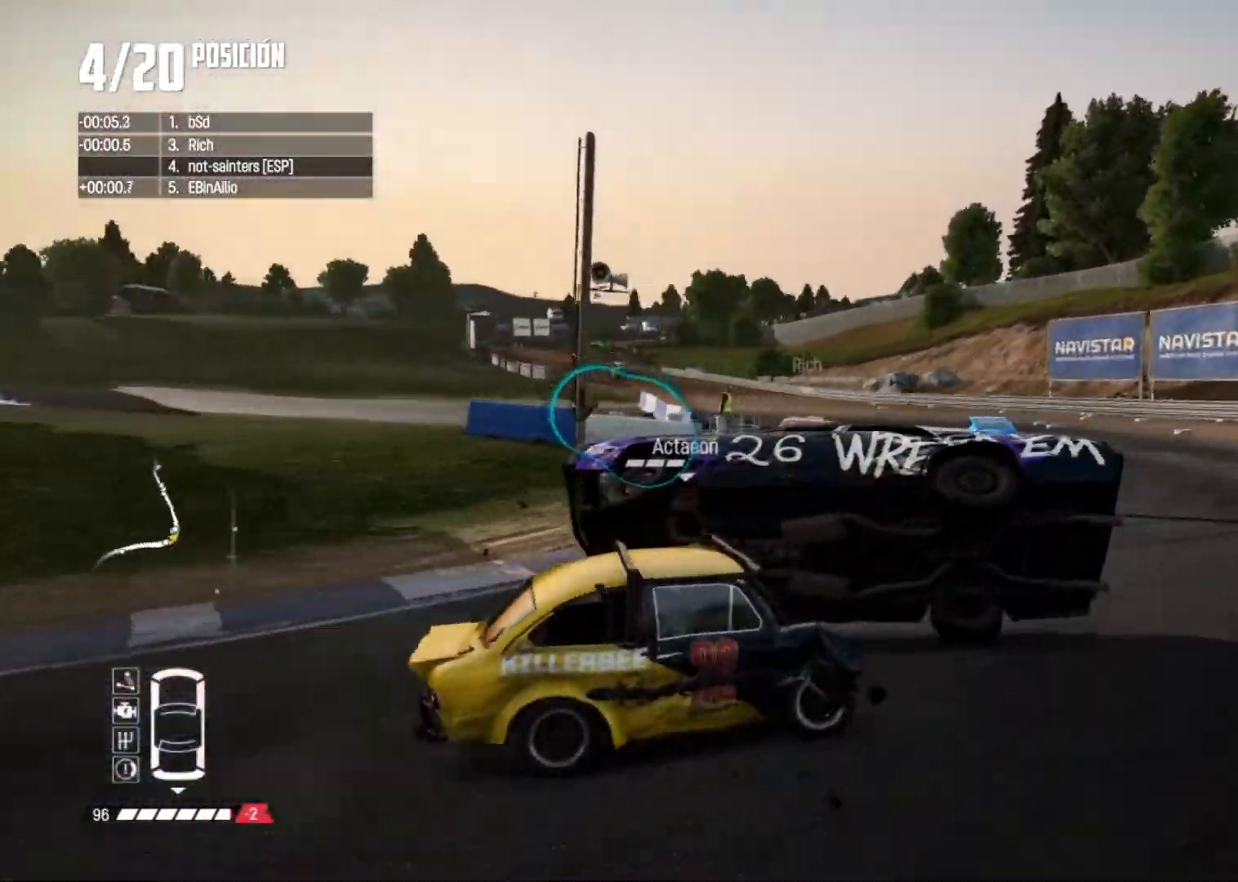
{"buttons": [], "left_stick": "right", "right_stick": "center", "button_events": []}
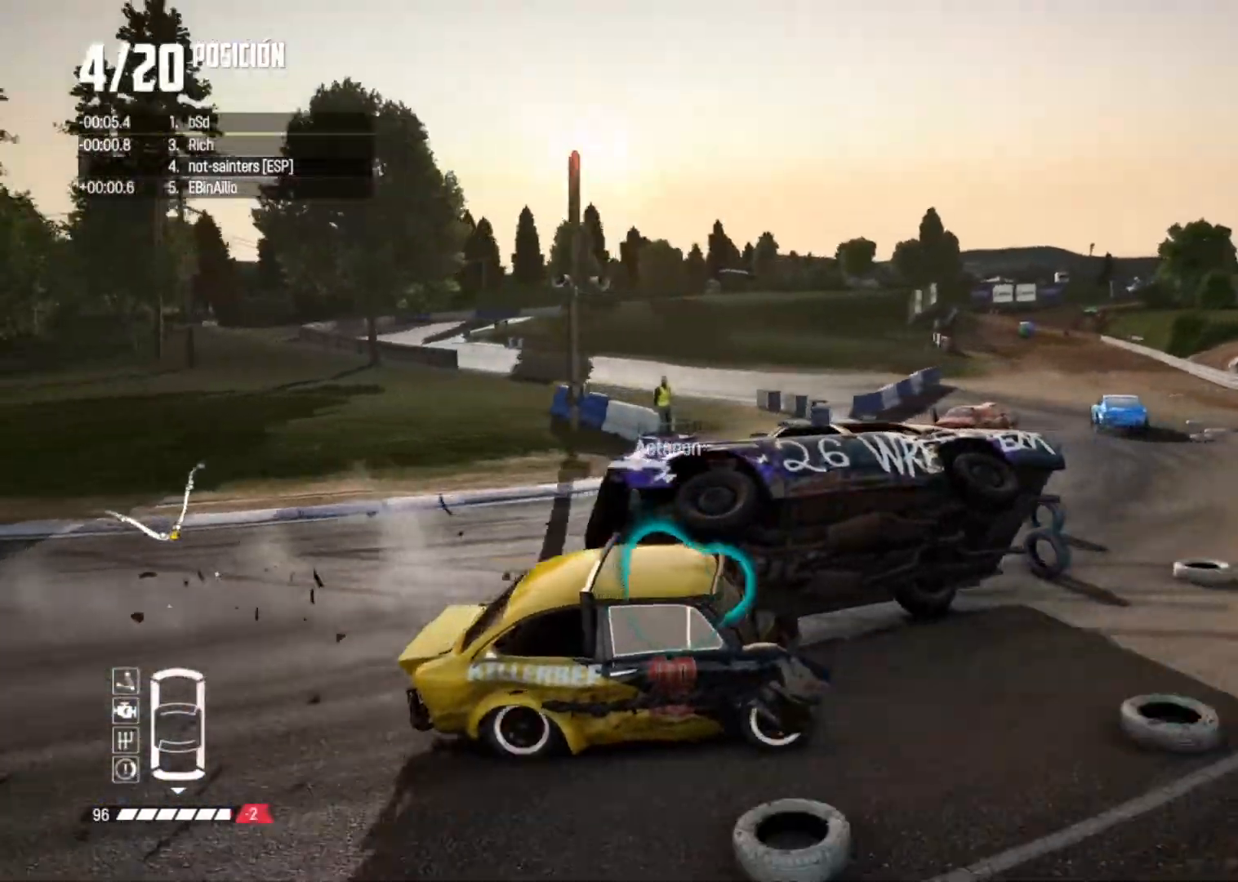
{"buttons": [], "left_stick": "right", "right_stick": "center", "button_events": []}
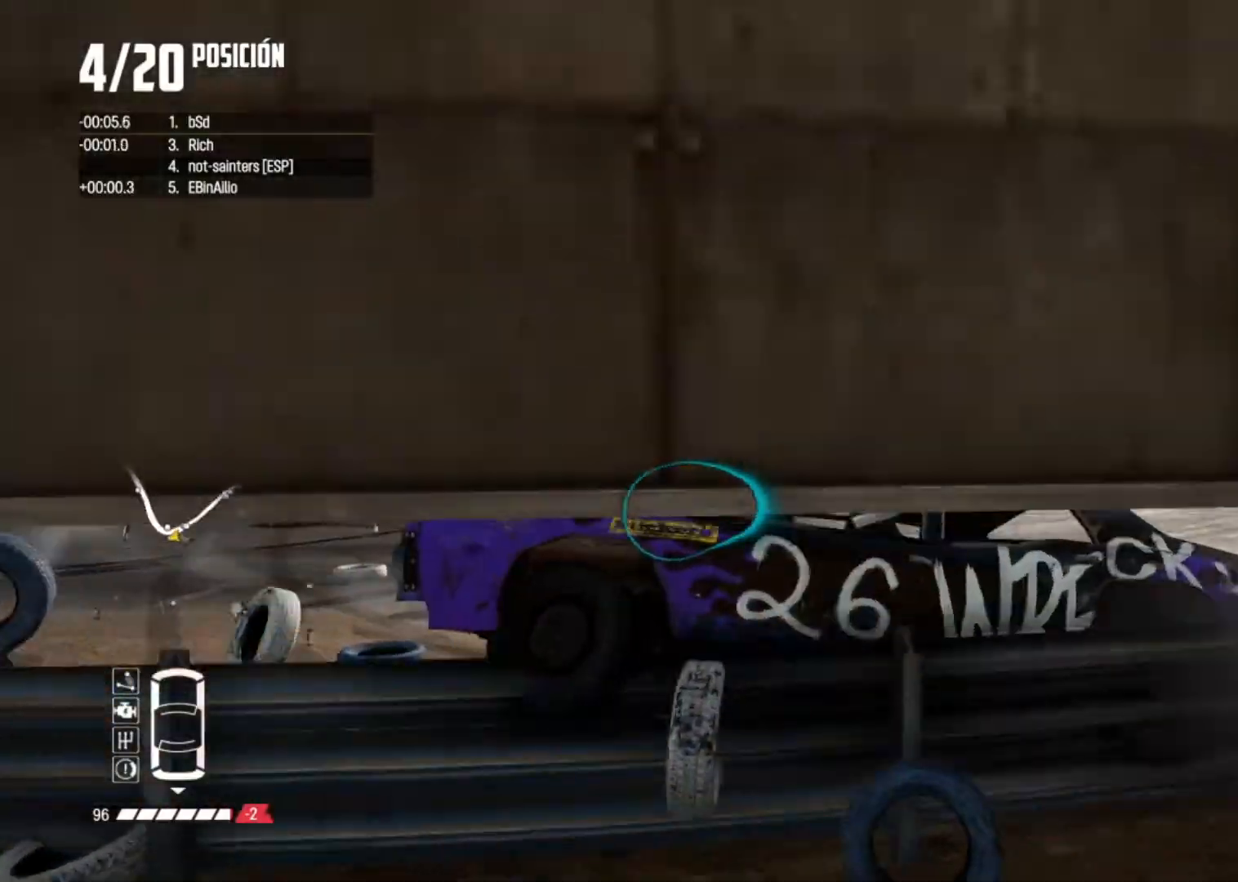
{"buttons": [], "left_stick": "right", "right_stick": "center", "button_events": []}
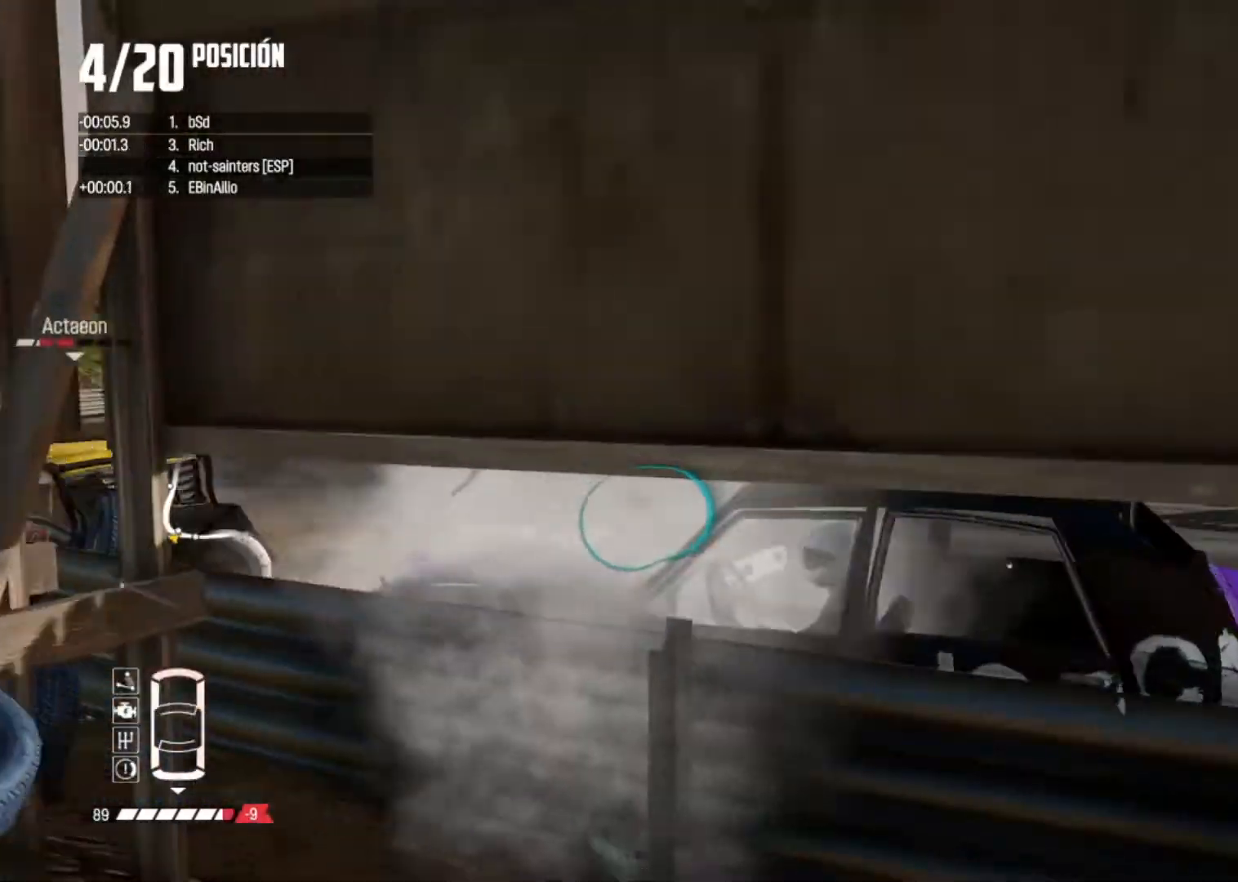
{"buttons": [], "left_stick": "right", "right_stick": "center", "button_events": [[17, "L2", "down"], [67, "X", "down"], [317, "X", "up"], [384, "L2", "up"]]}
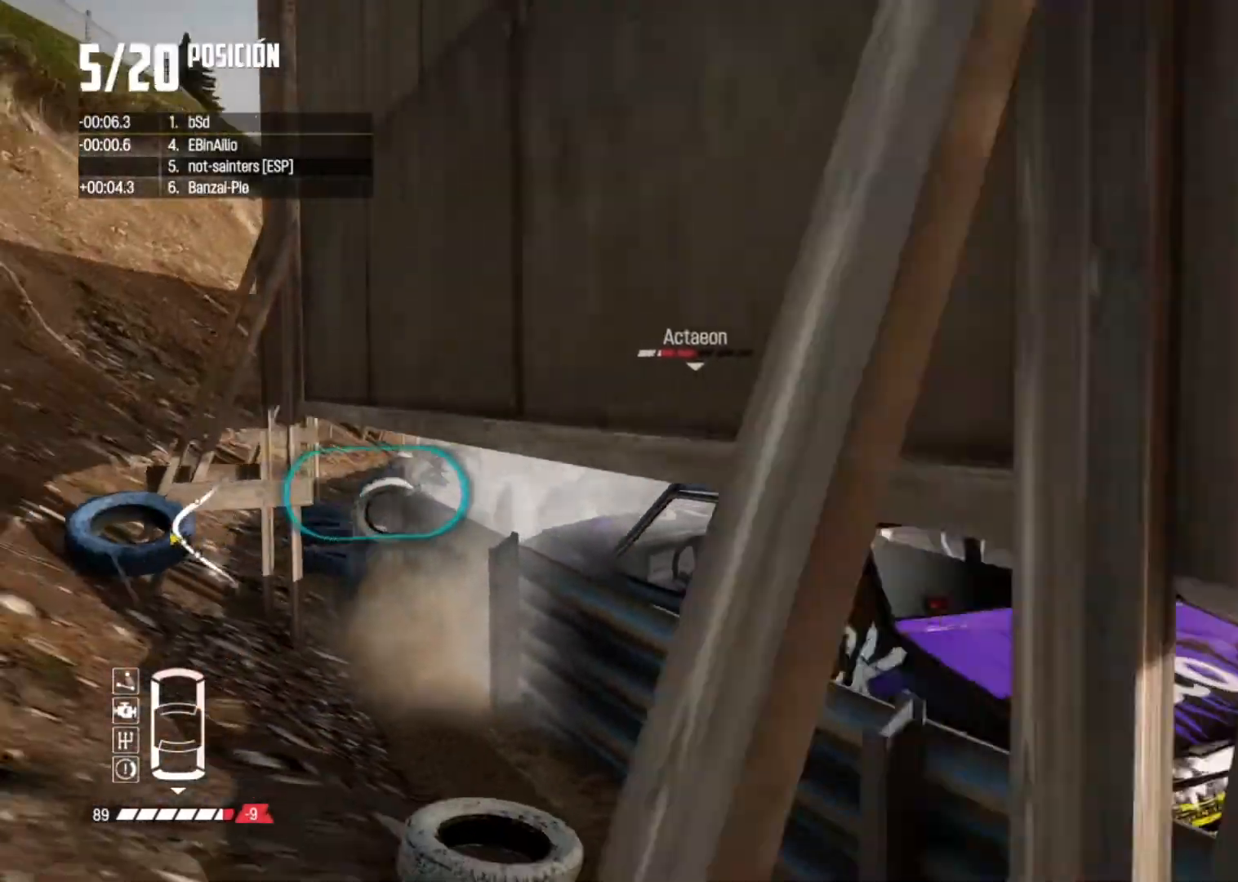
{"buttons": [], "left_stick": "right", "right_stick": "center", "button_events": []}
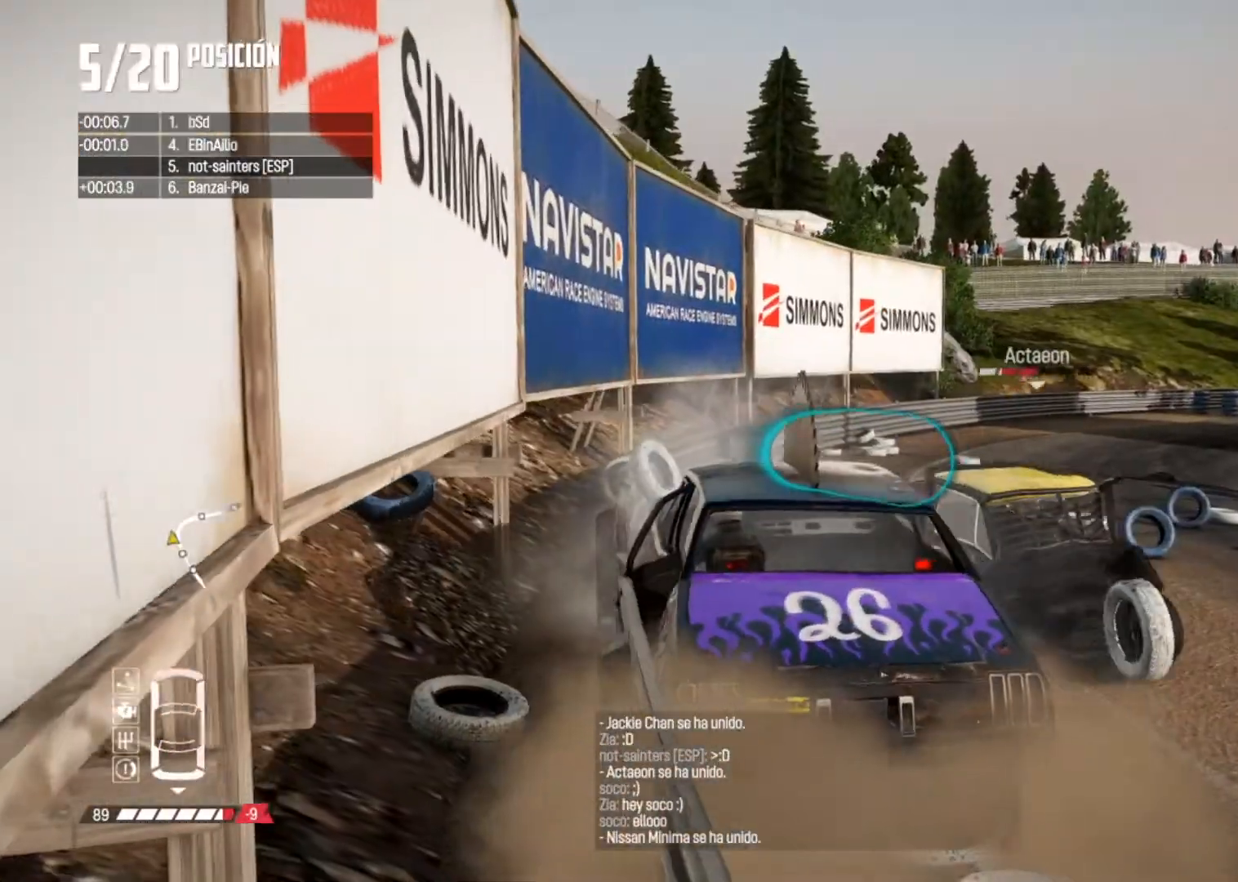
{"buttons": [], "left_stick": "right", "right_stick": "center", "button_events": []}
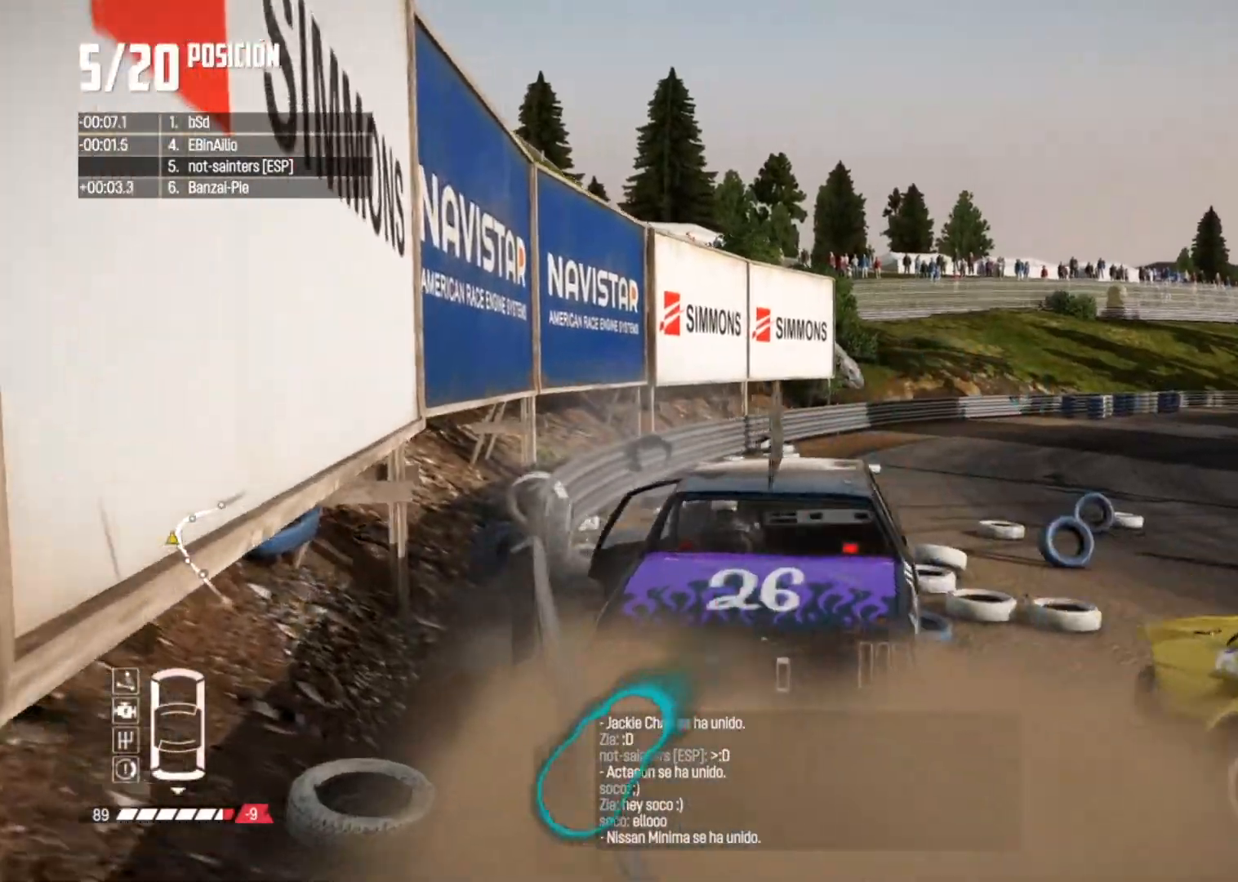
{"buttons": [], "left_stick": "right", "right_stick": "center", "button_events": []}
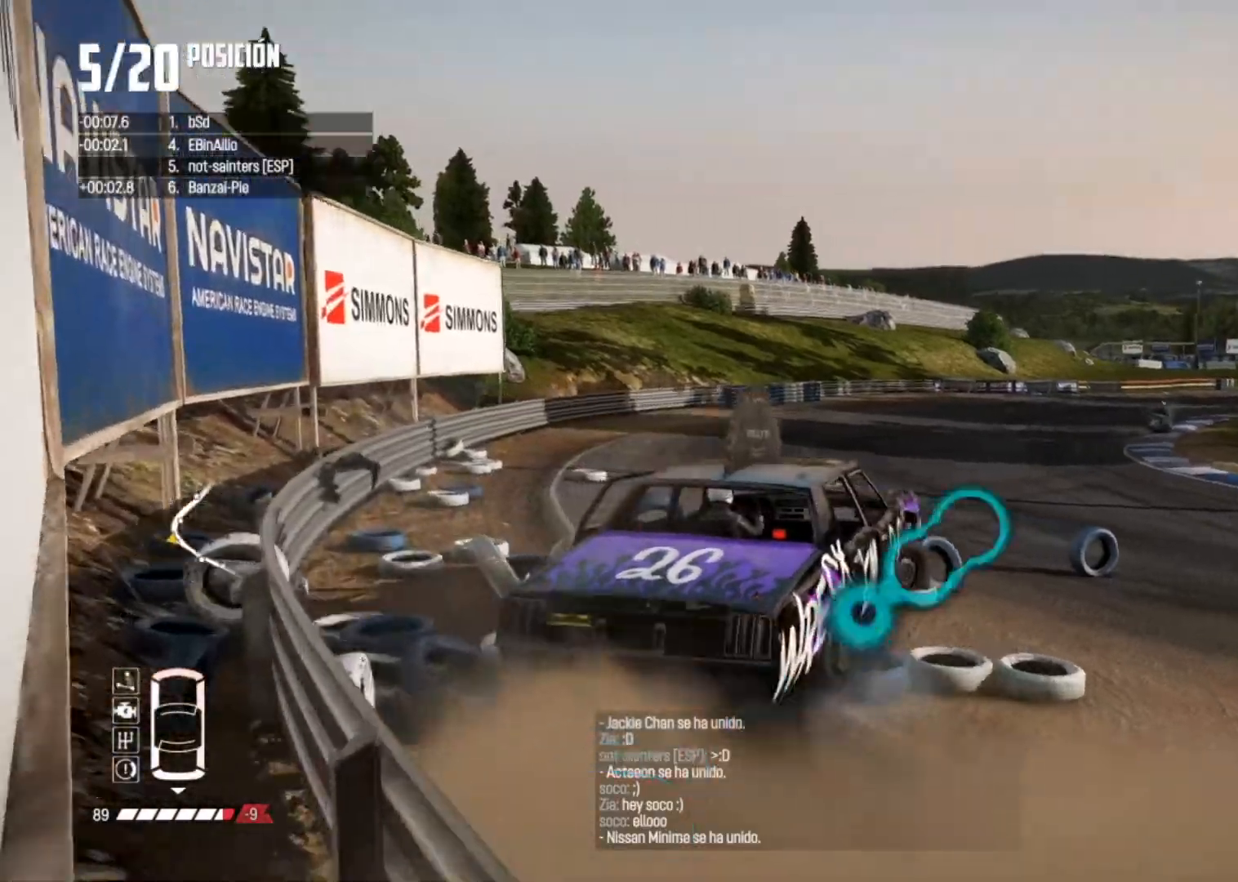
{"buttons": [], "left_stick": "right", "right_stick": "center", "button_events": []}
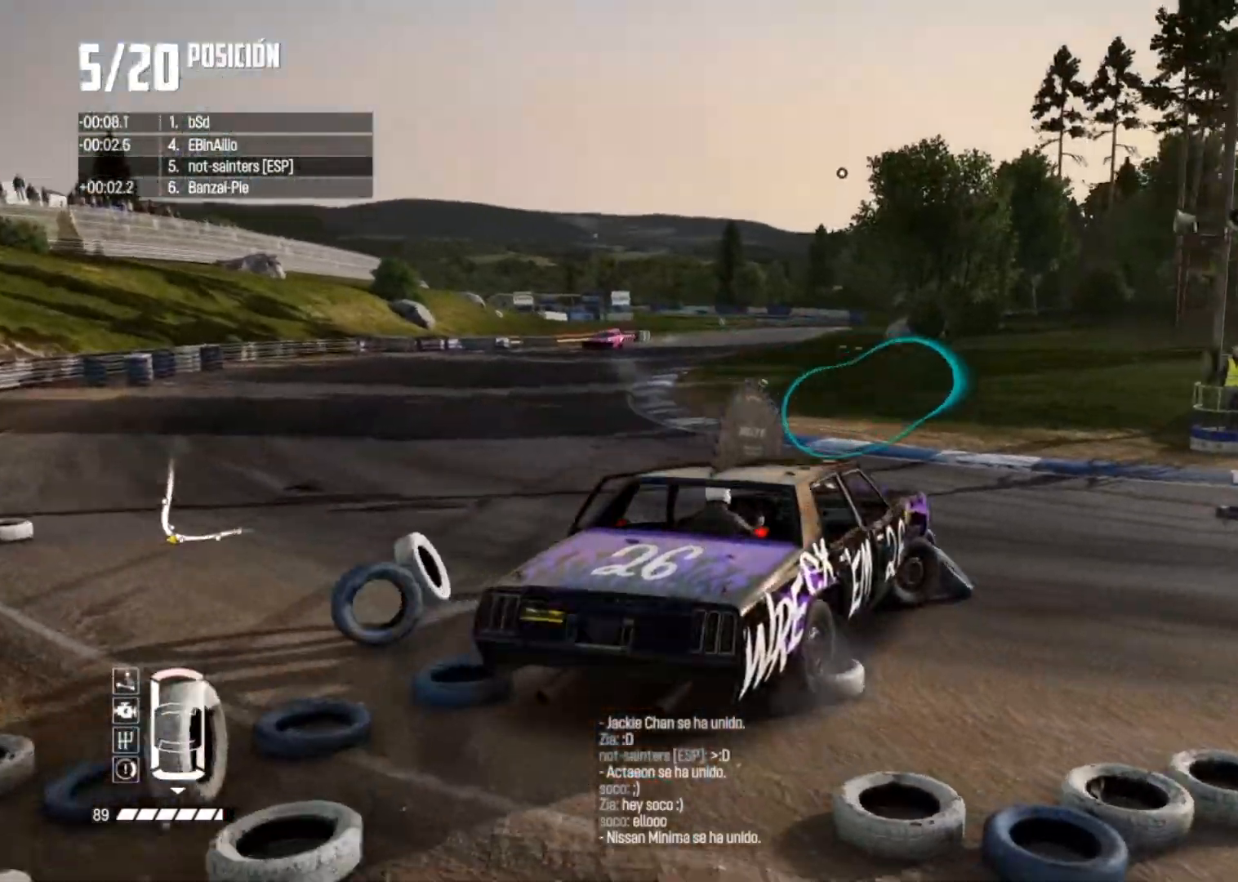
{"buttons": [], "left_stick": "center", "right_stick": "center", "button_events": []}
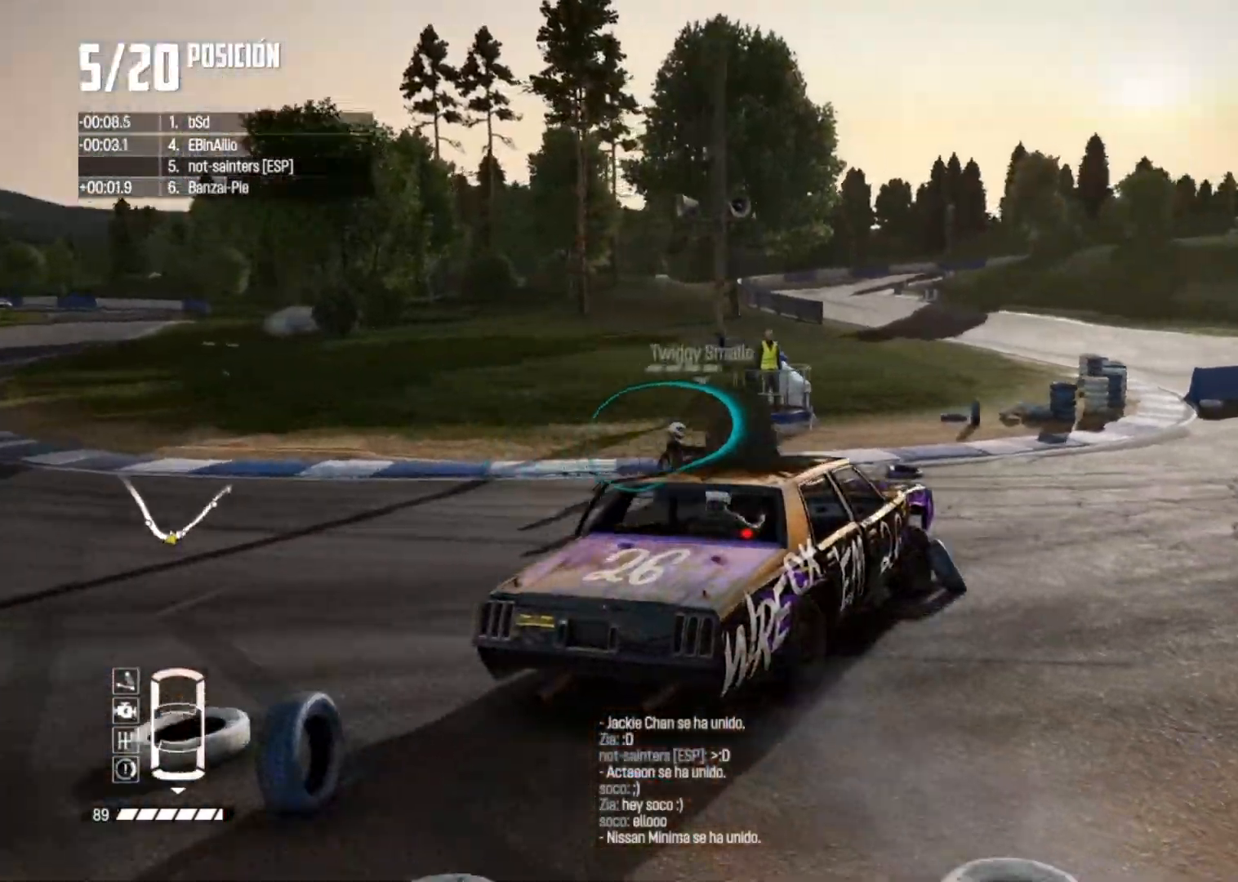
{"buttons": [], "left_stick": "left", "right_stick": "center", "button_events": []}
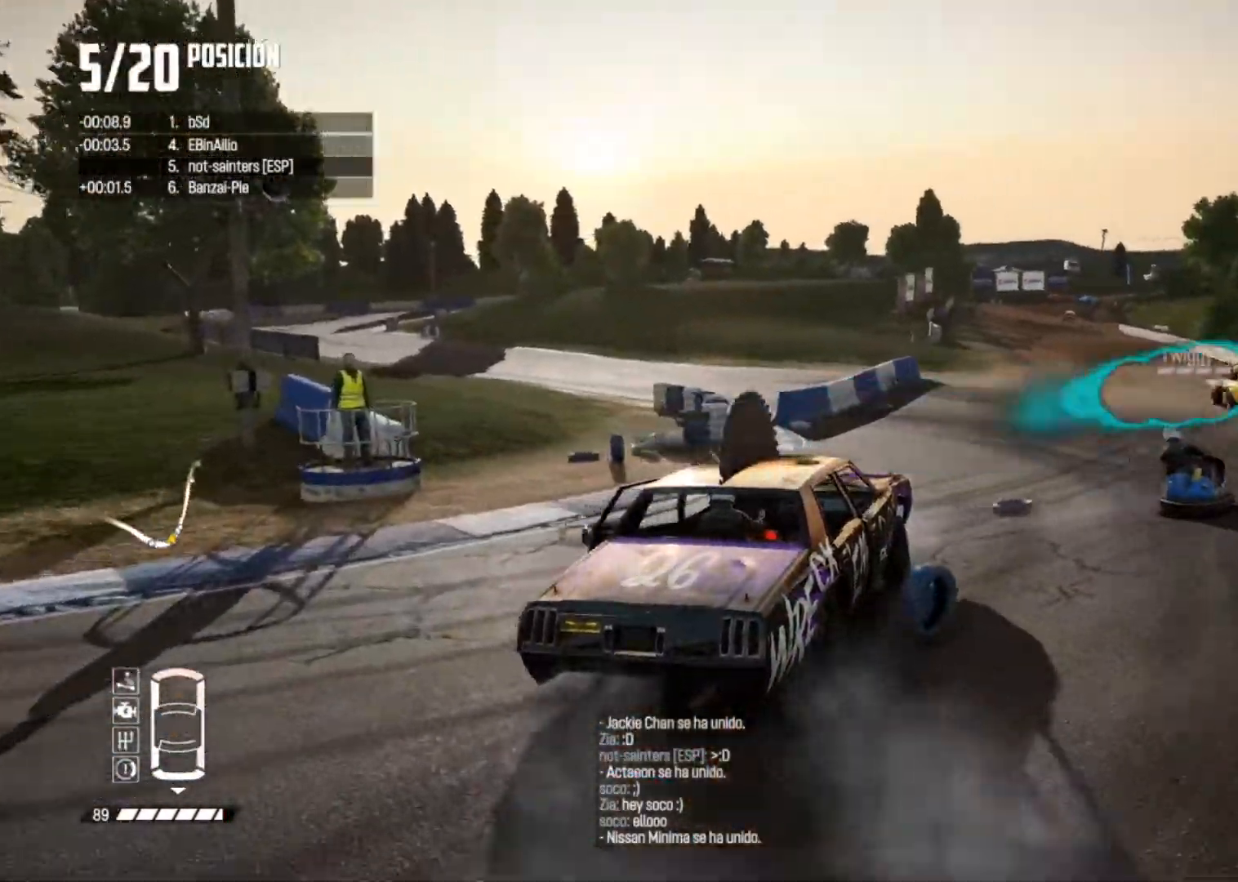
{"buttons": [], "left_stick": "left", "right_stick": "center", "button_events": []}
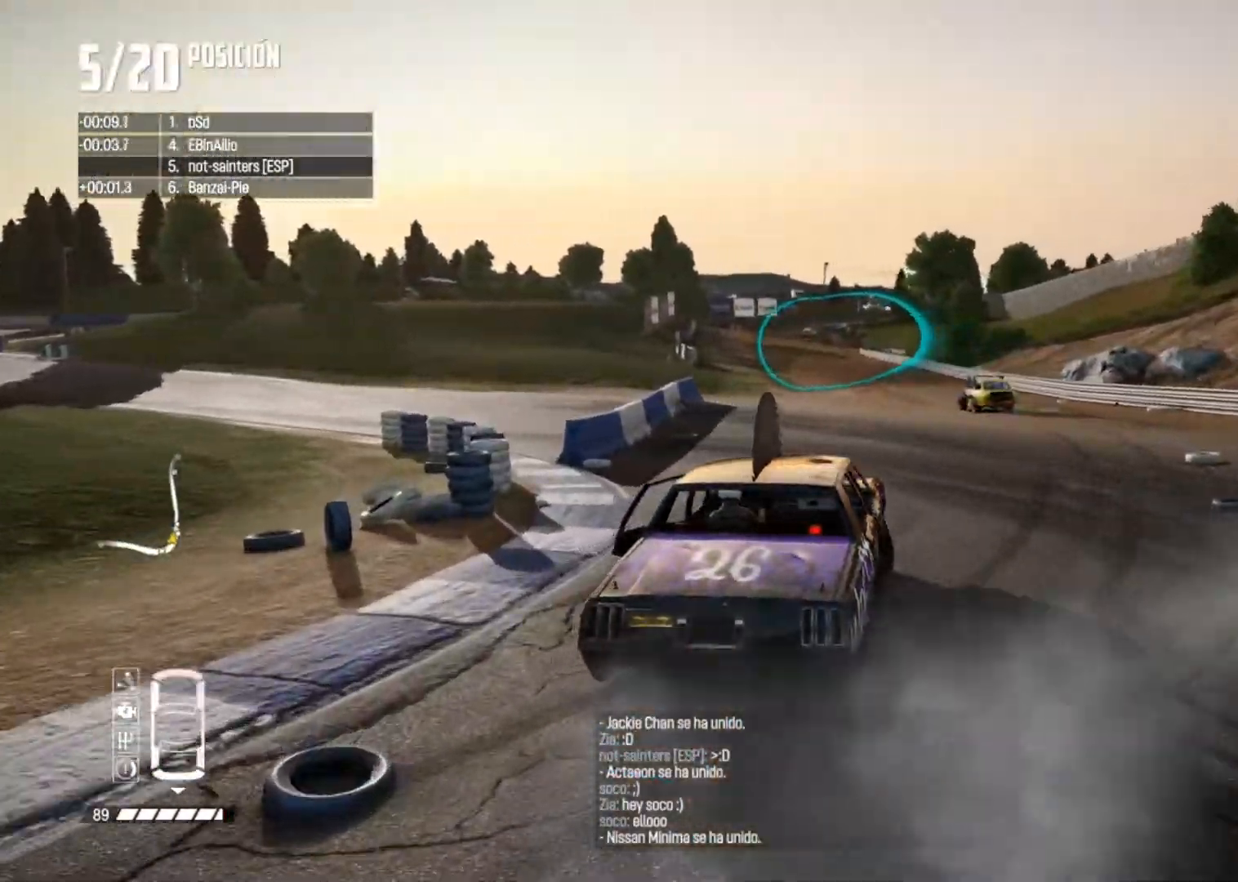
{"buttons": [], "left_stick": "center", "right_stick": "center", "button_events": [[184, "A", "down"], [417, "A", "up"]]}
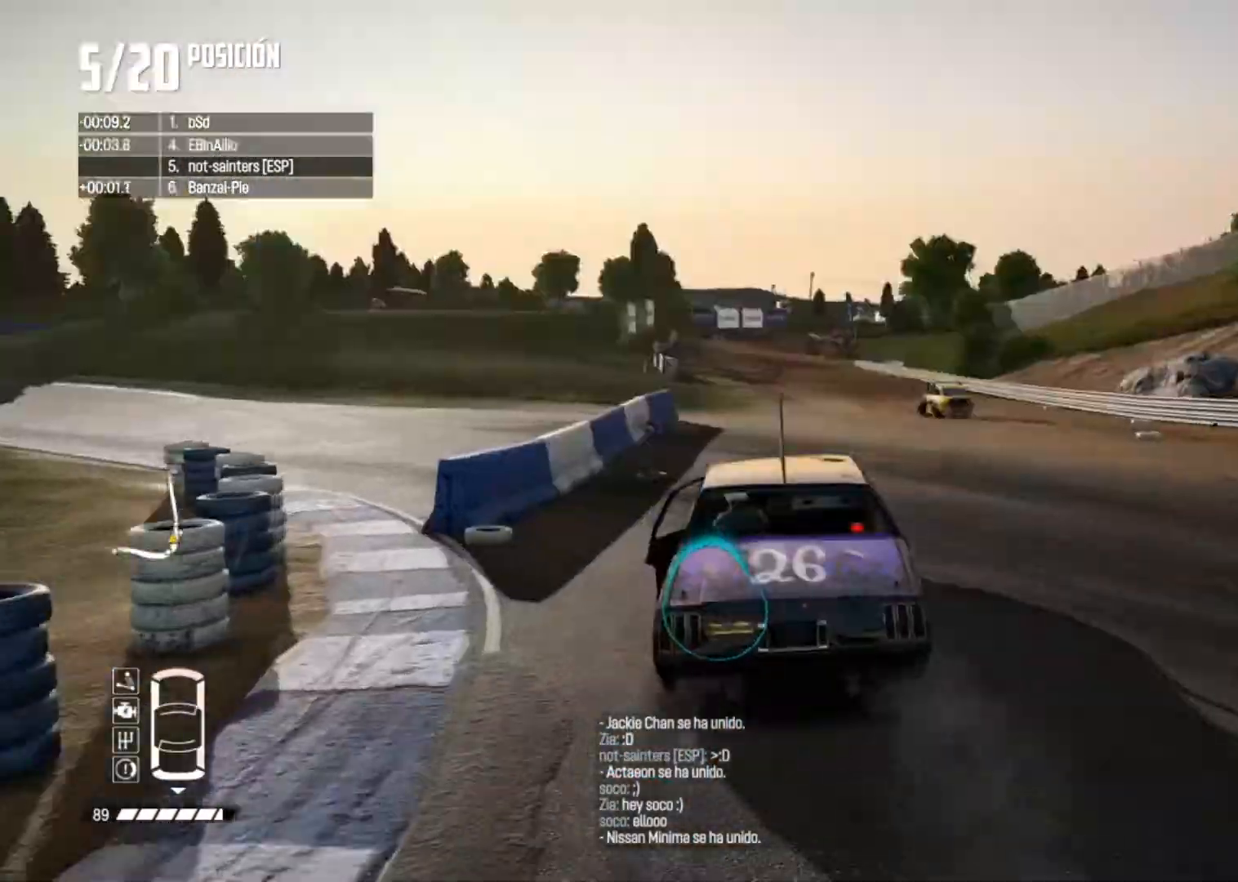
{"buttons": [], "left_stick": "right", "right_stick": "center", "button_events": []}
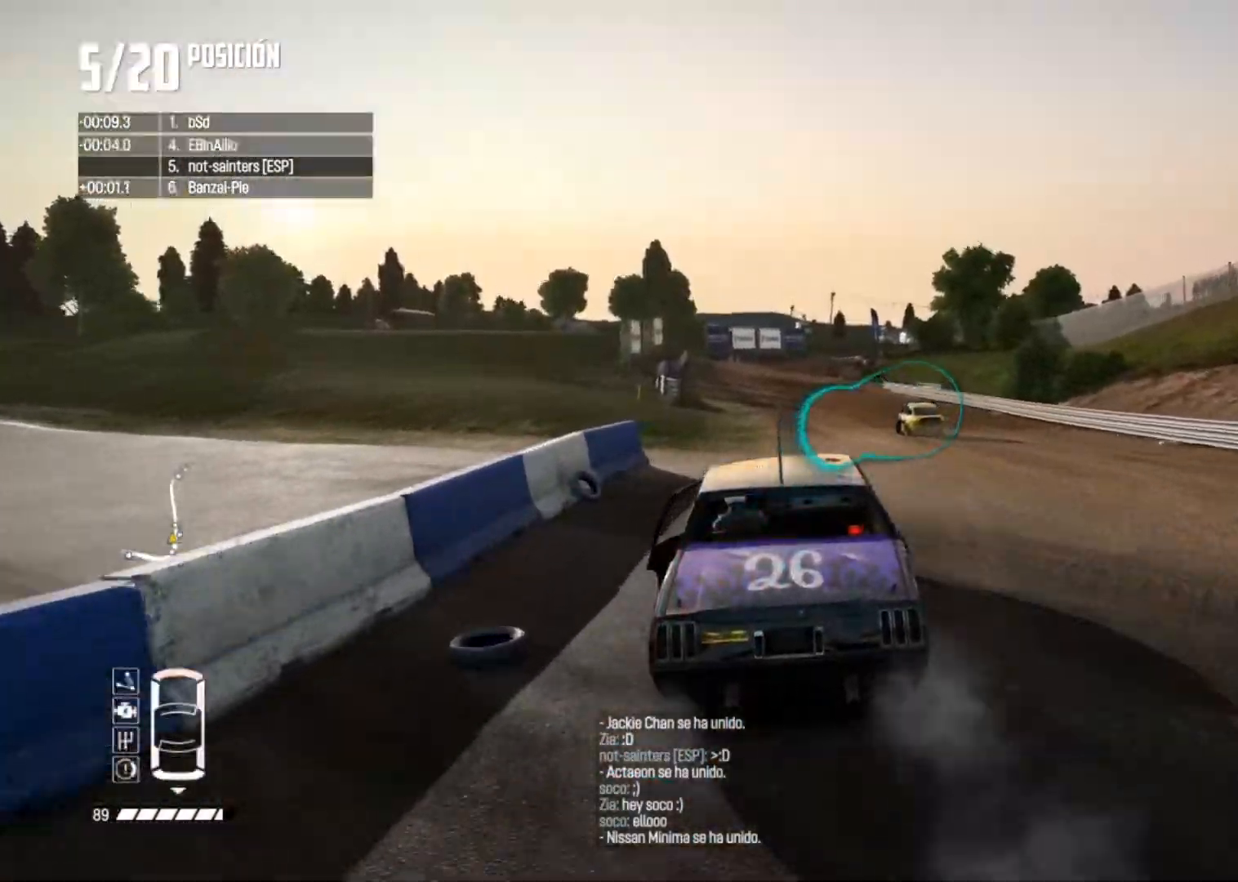
{"buttons": [], "left_stick": "center", "right_stick": "center", "button_events": []}
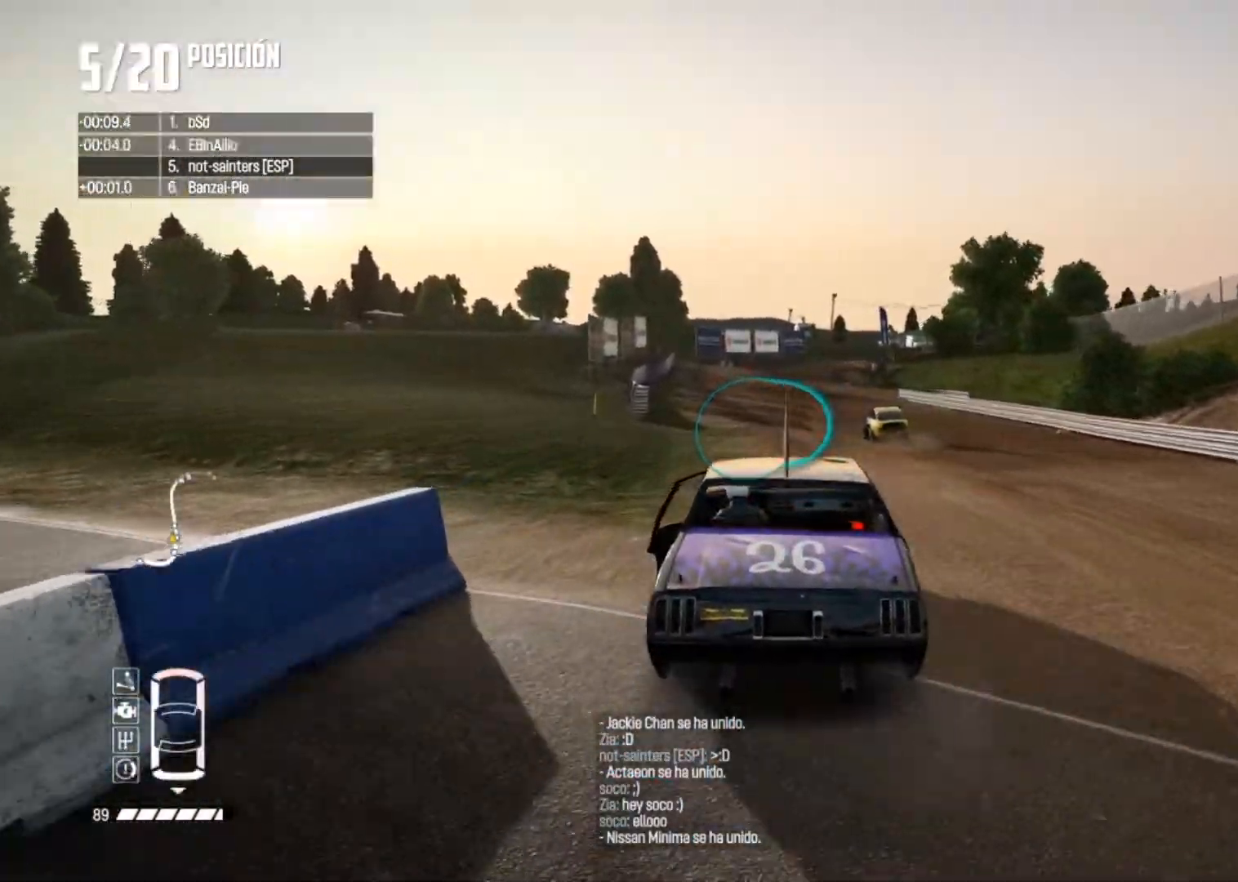
{"buttons": [], "left_stick": "center", "right_stick": "center", "button_events": []}
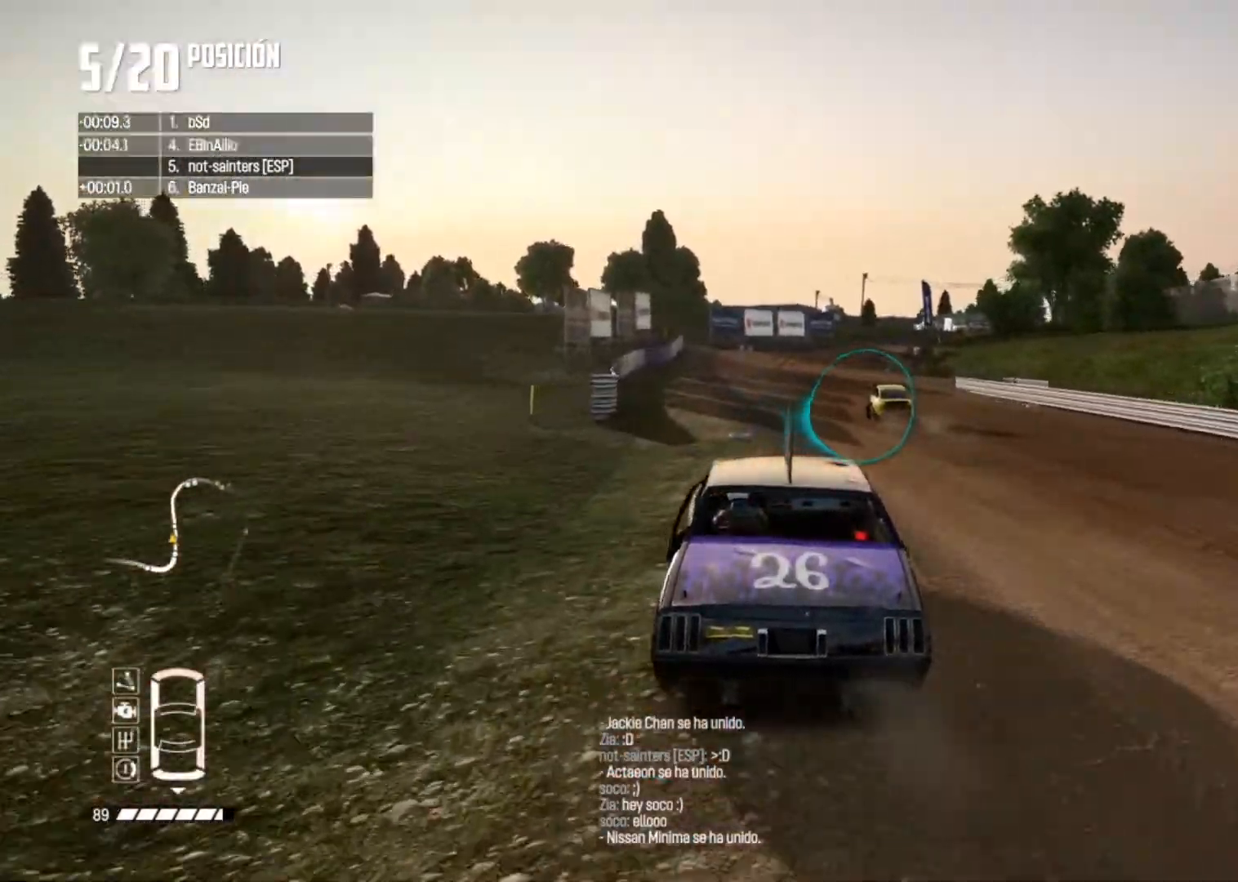
{"buttons": [], "left_stick": "right", "right_stick": "center", "button_events": [[217, "R1", "down"], [301, "R1", "up"]]}
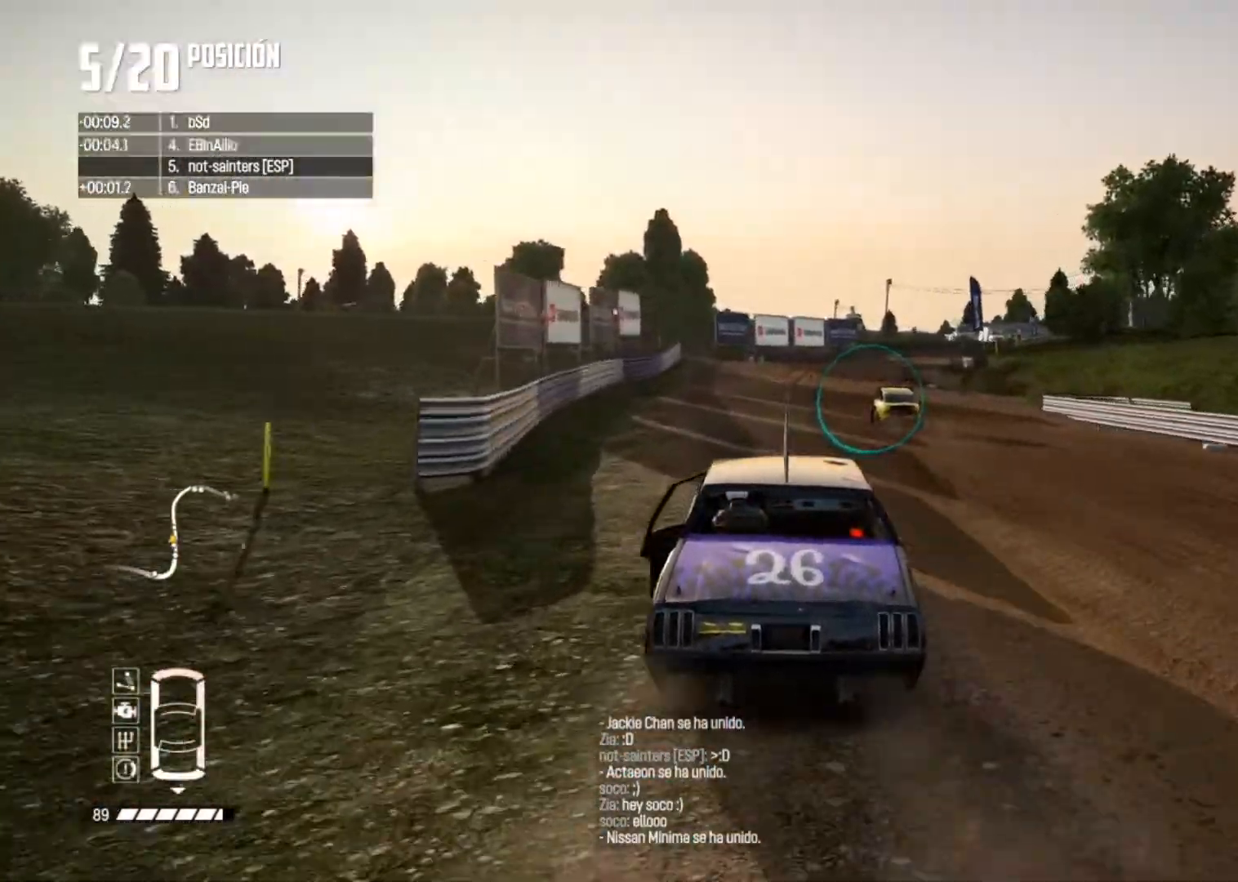
{"buttons": [], "left_stick": "right", "right_stick": "center", "button_events": []}
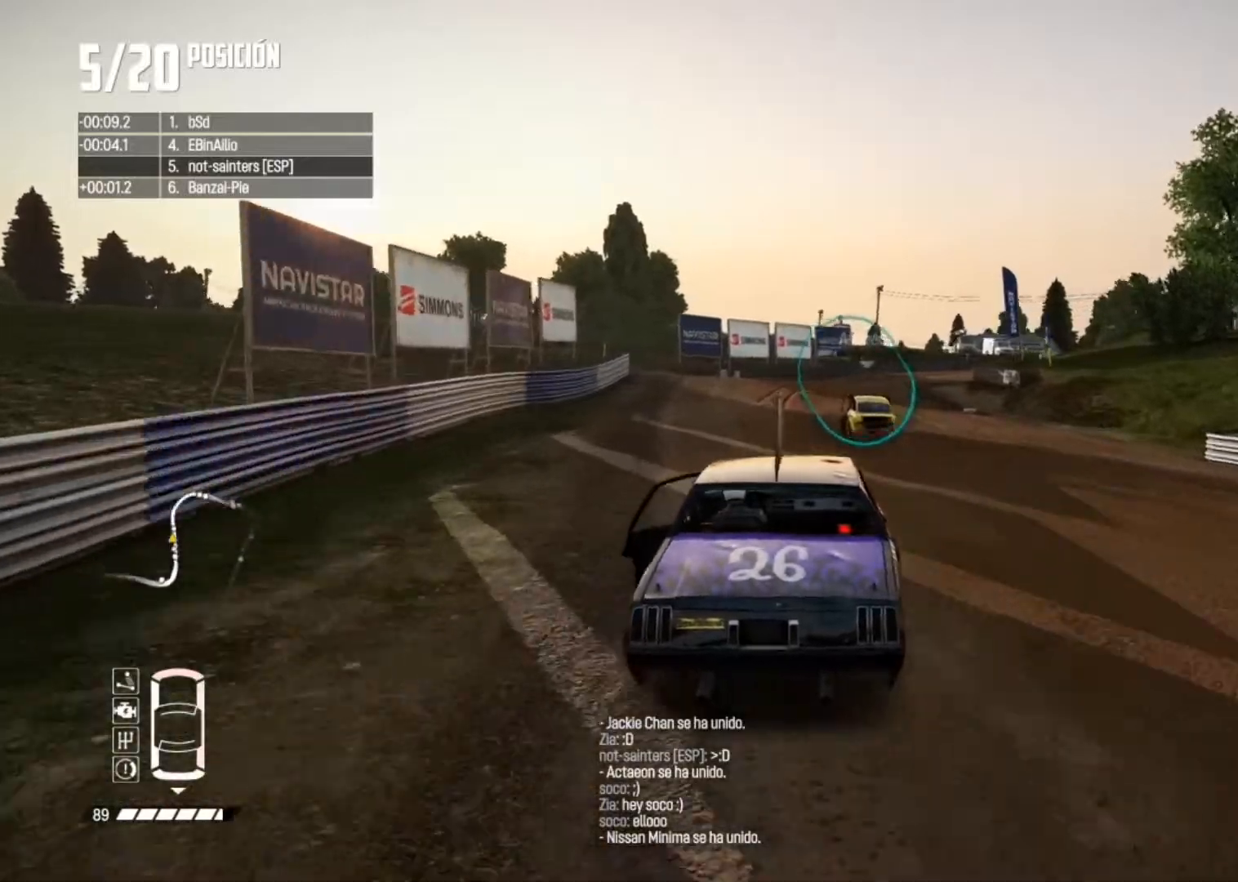
{"buttons": [], "left_stick": "left", "right_stick": "center", "button_events": []}
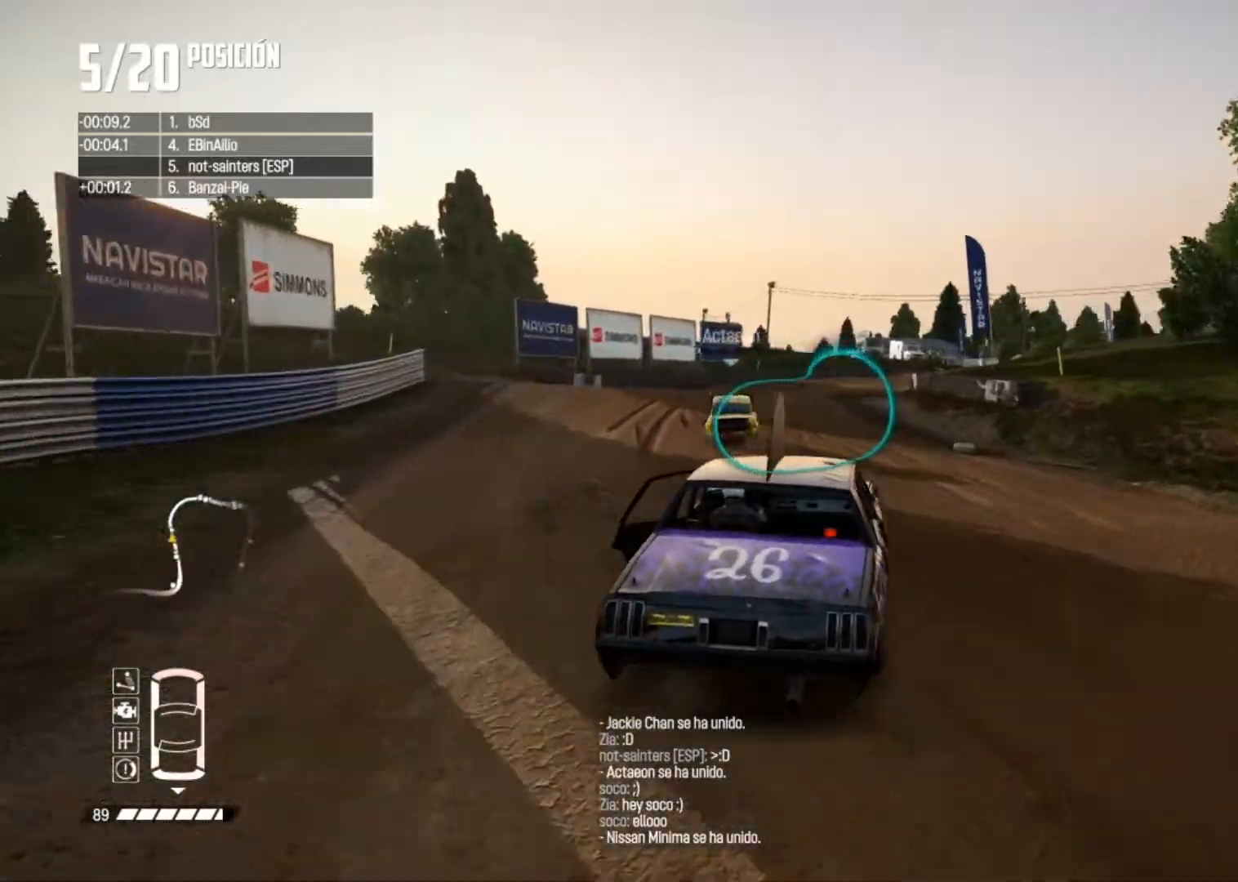
{"buttons": [], "left_stick": "right", "right_stick": "center", "button_events": []}
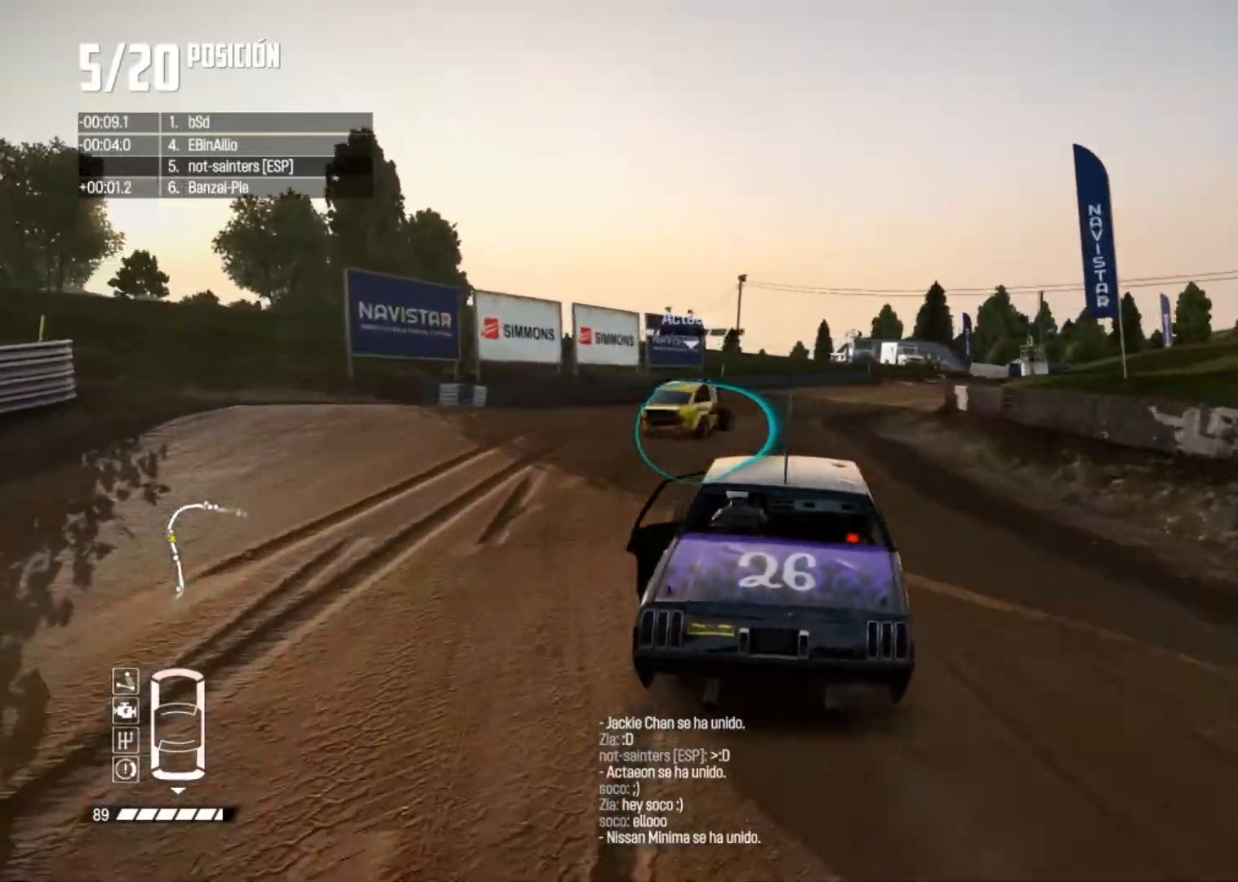
{"buttons": [], "left_stick": "center", "right_stick": "center", "button_events": []}
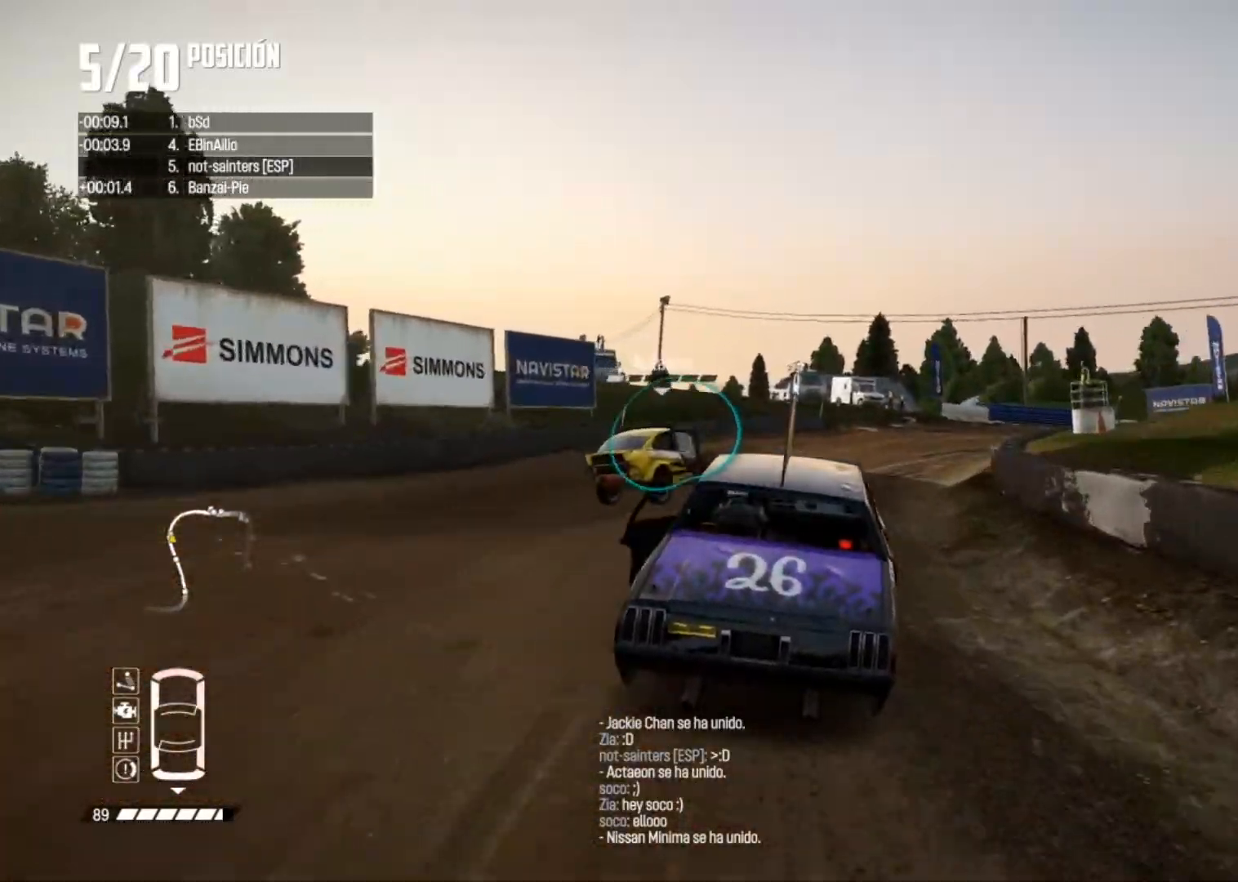
{"buttons": [], "left_stick": "center", "right_stick": "center", "button_events": []}
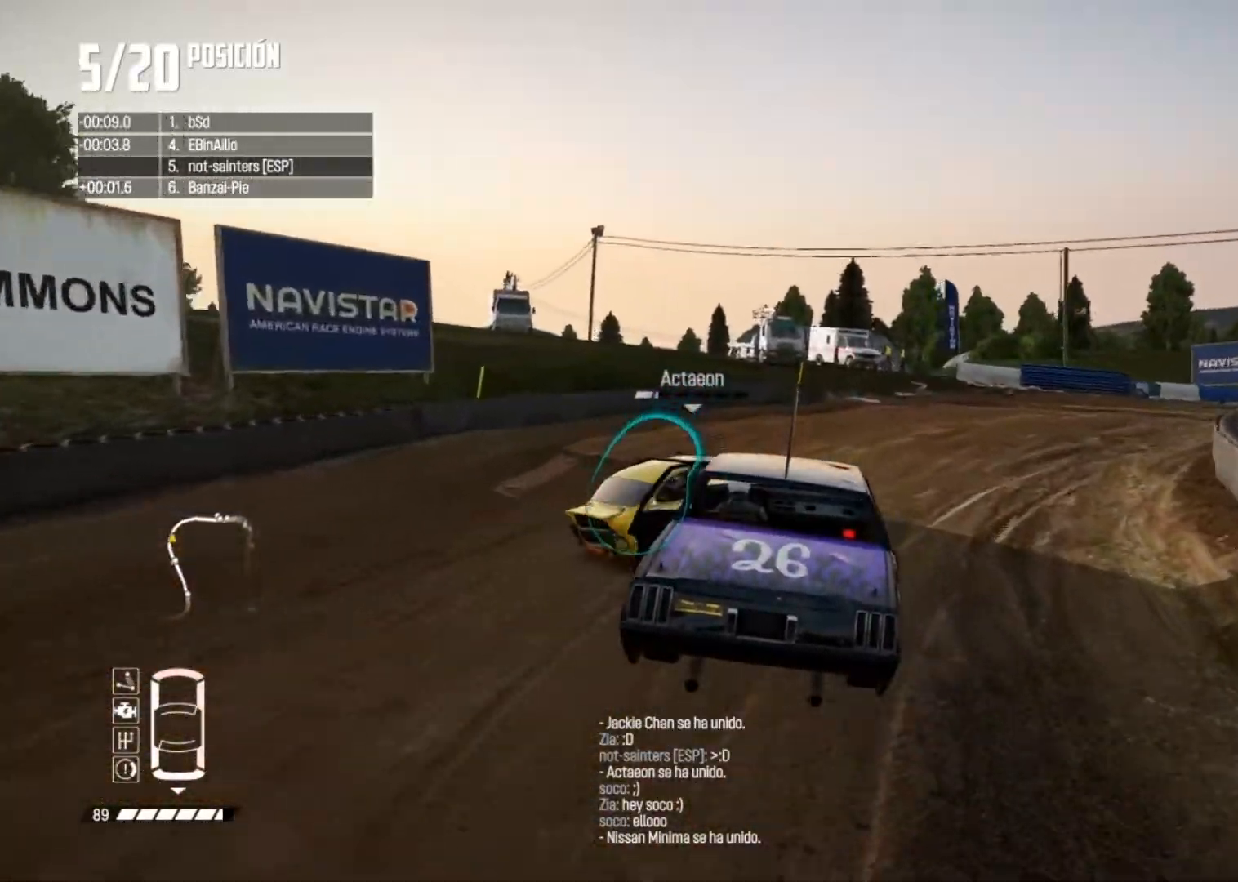
{"buttons": [], "left_stick": "left", "right_stick": "center", "button_events": []}
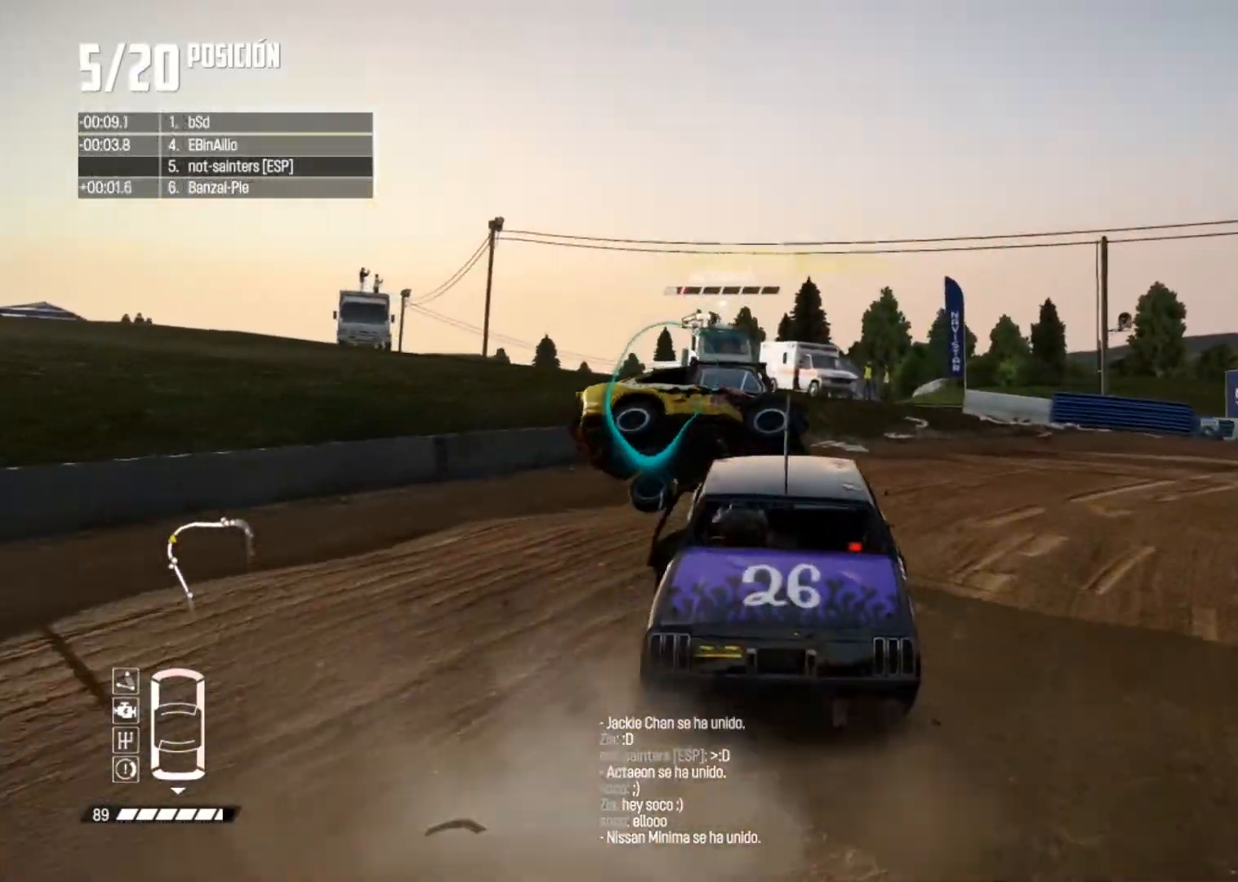
{"buttons": [], "left_stick": "right", "right_stick": "center", "button_events": []}
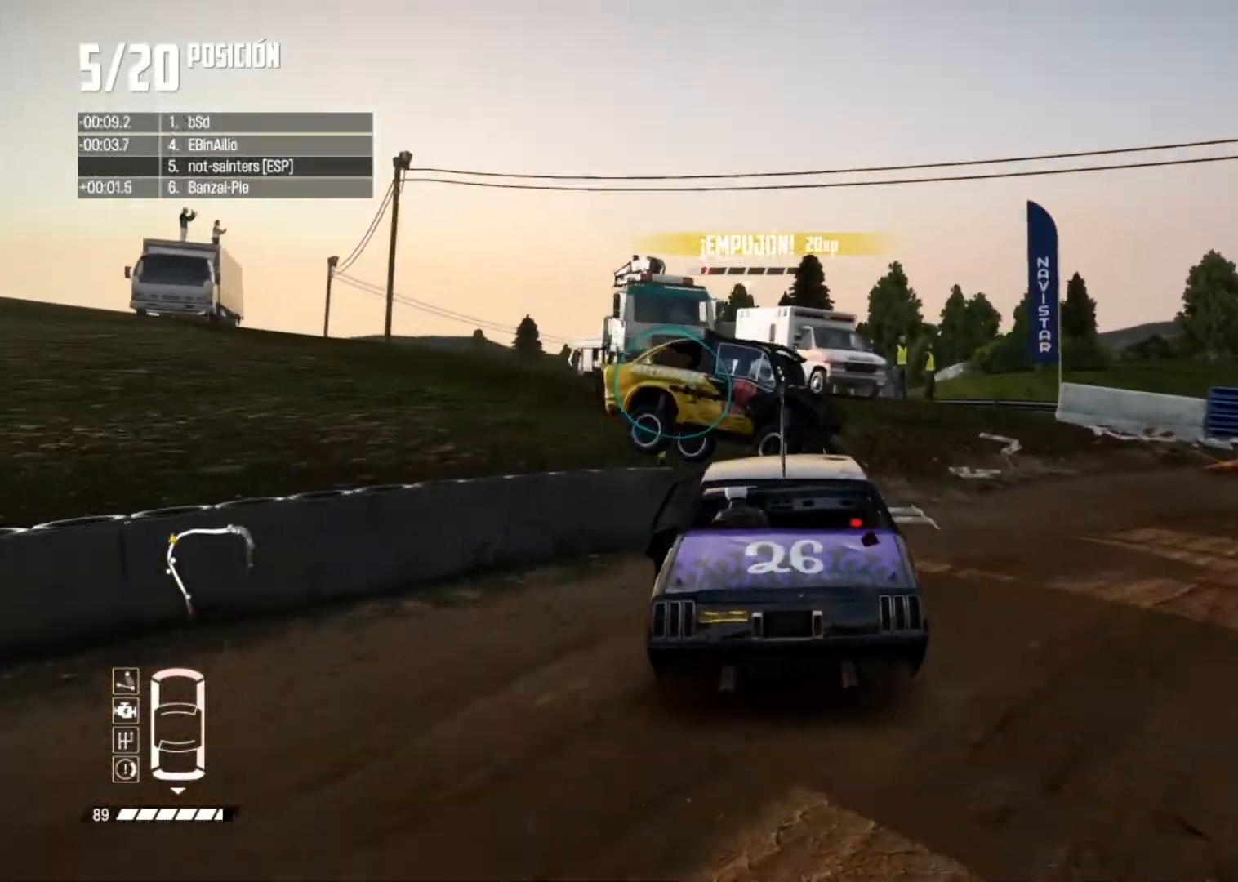
{"buttons": [], "left_stick": "right", "right_stick": "center", "button_events": []}
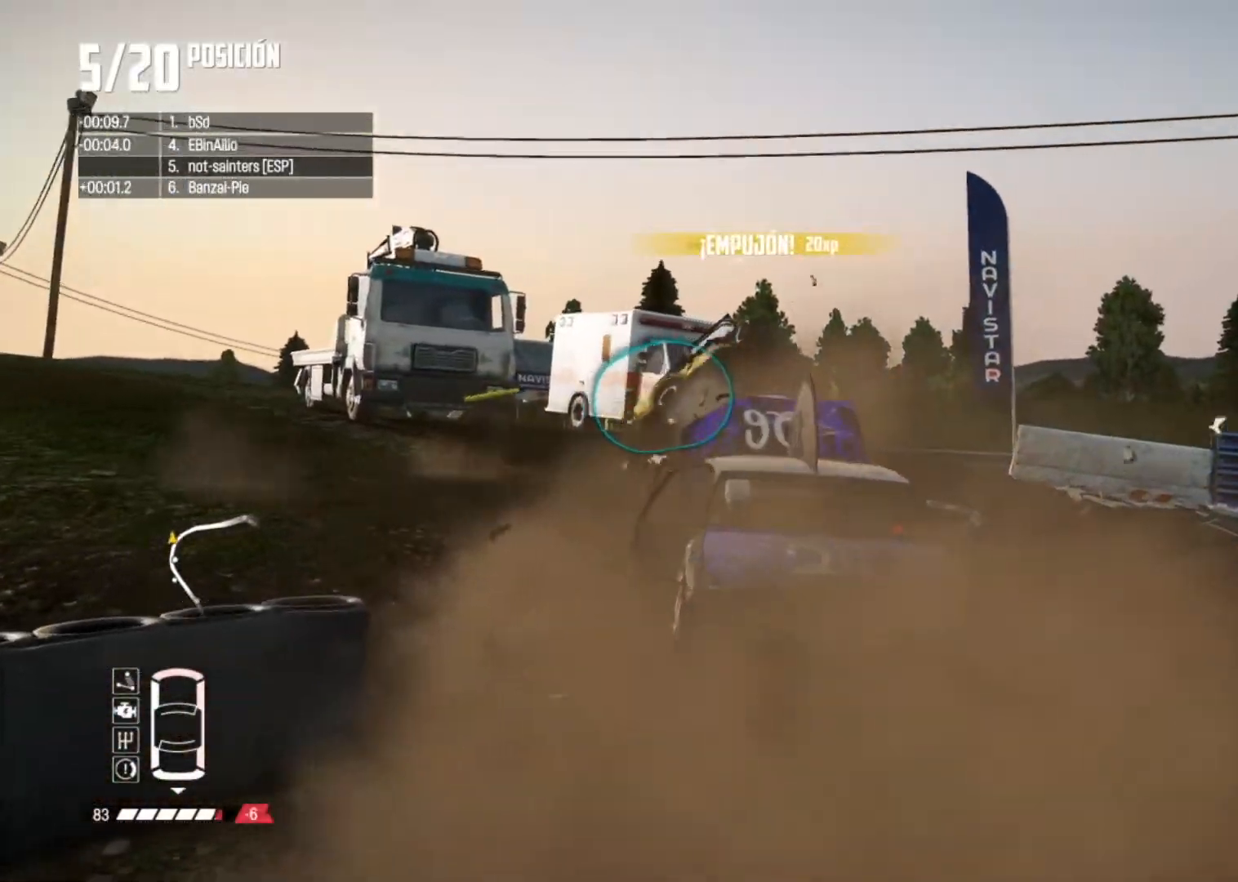
{"buttons": ["X"], "left_stick": "right", "right_stick": "up", "button_events": [[367, "X", "down"]]}
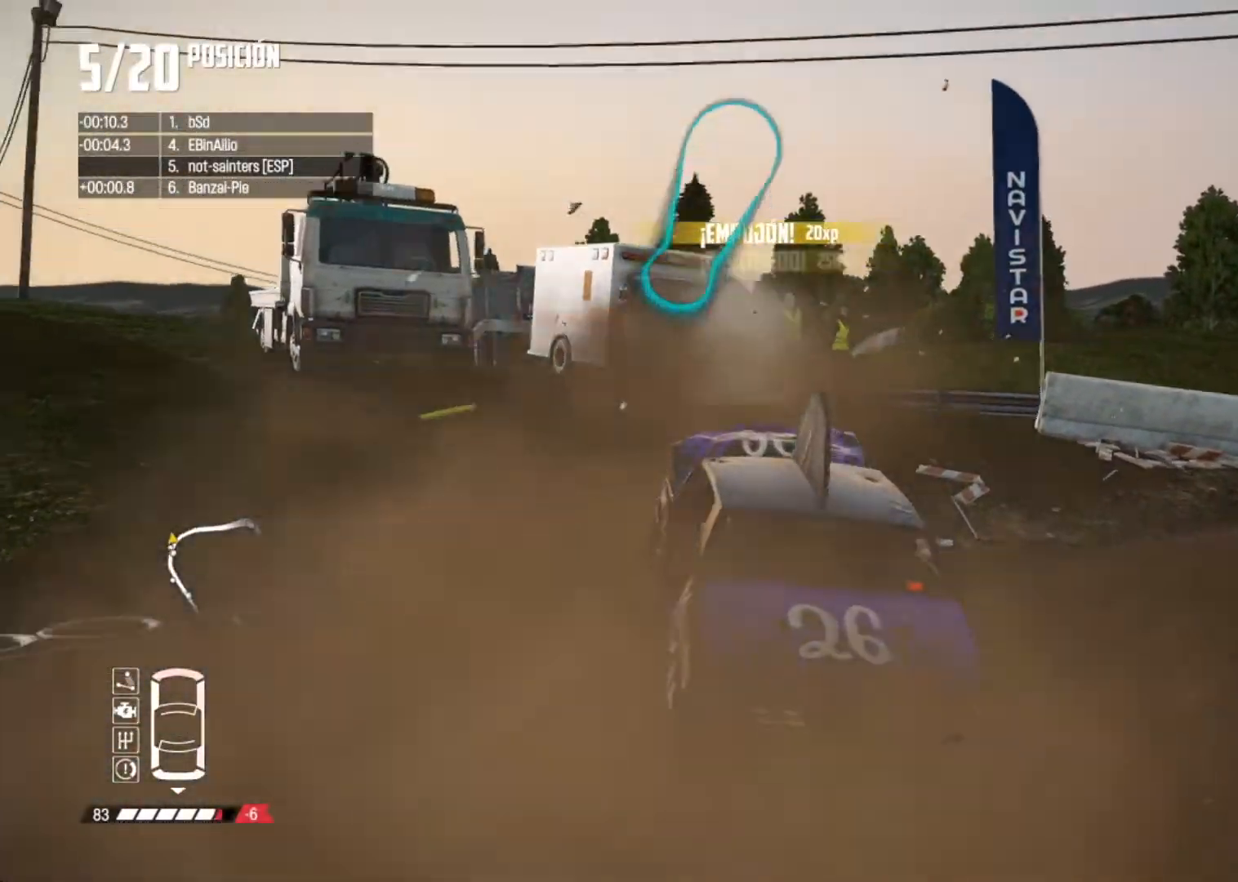
{"buttons": [], "left_stick": "center", "right_stick": "center", "button_events": [[50, "X", "up"]]}